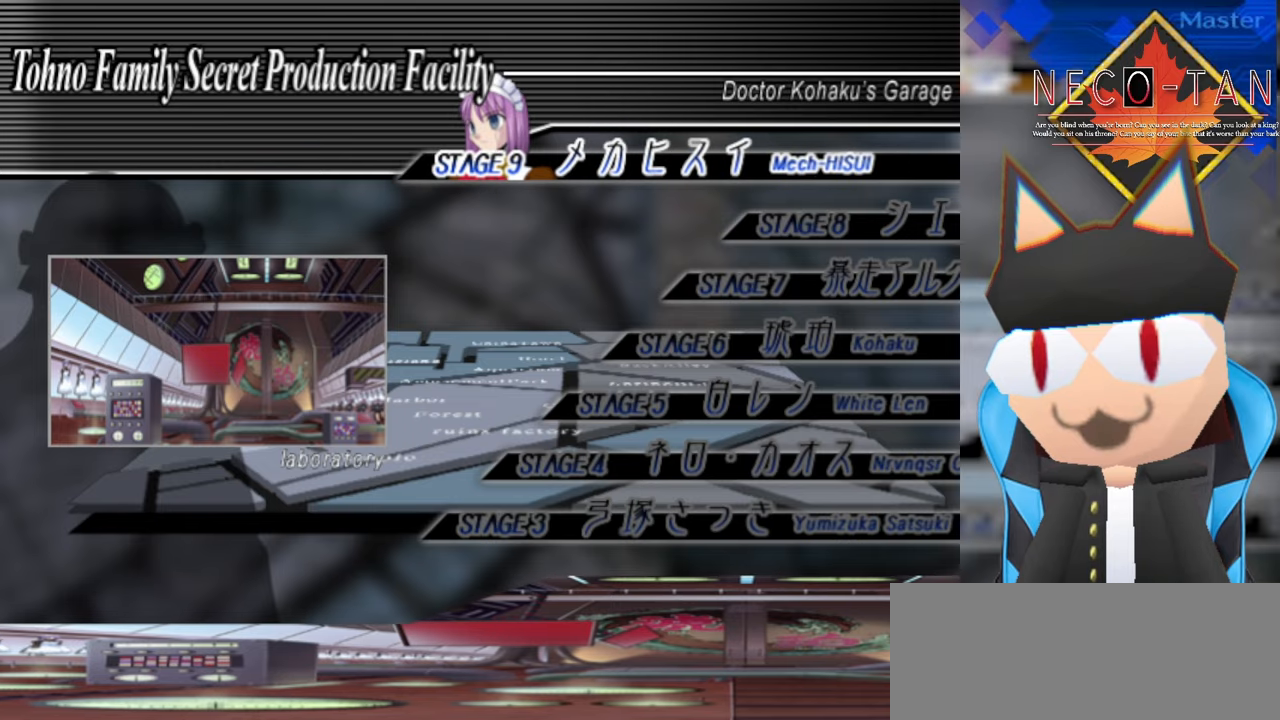
Gameplay with a controller (arcade stick); each line is a JSON object with the inputs held at the frame after it. "events" lists button and stick changes between this image and that frame as [ms after this image, input, new state], when the widget could be followed in between. Not read: L3 R3 other_buttons.
{"buttons": ["L2"], "left_stick": "center", "events": [[383, "L2", "down"]]}
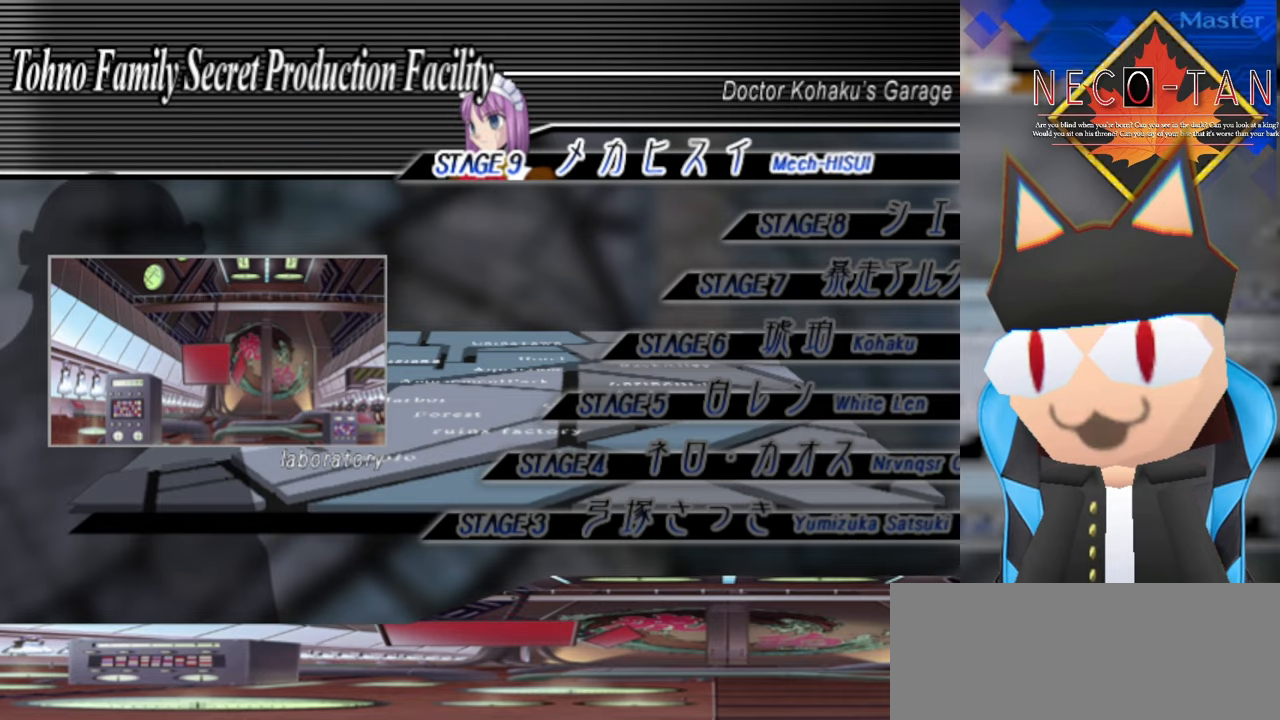
{"buttons": [], "left_stick": "center", "events": [[16, "L2", "up"]]}
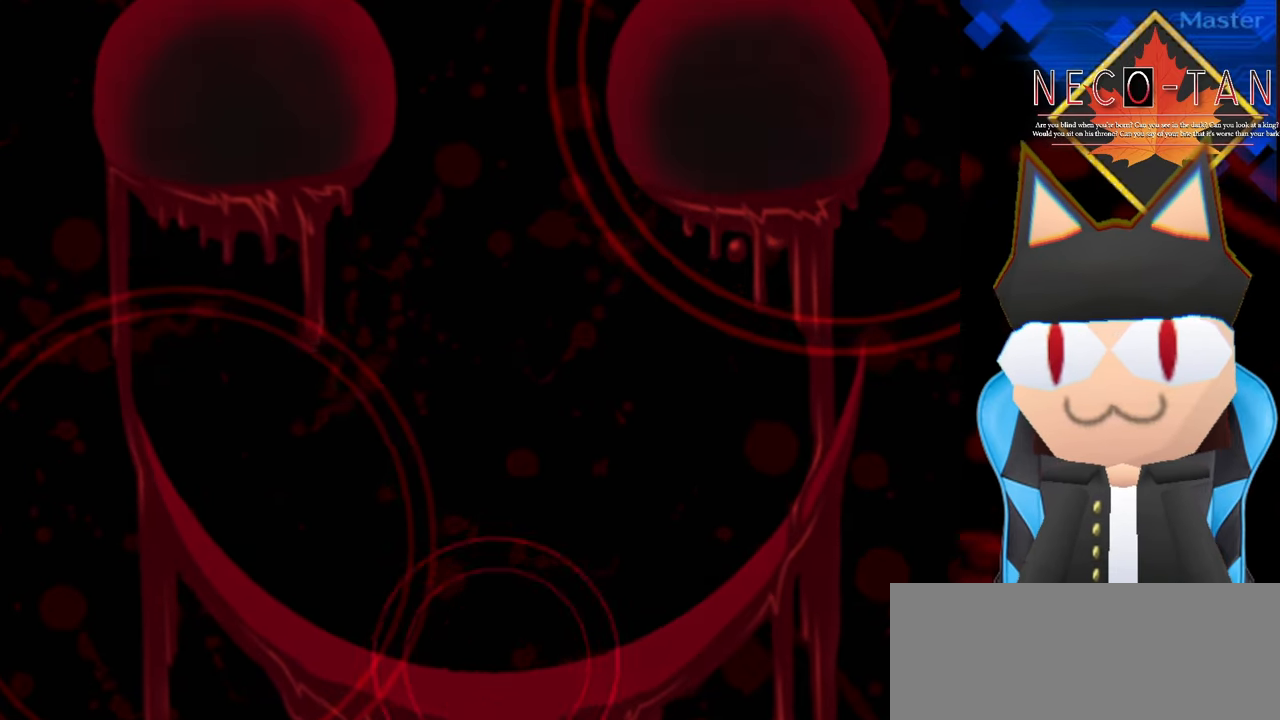
{"buttons": [], "left_stick": "center", "events": []}
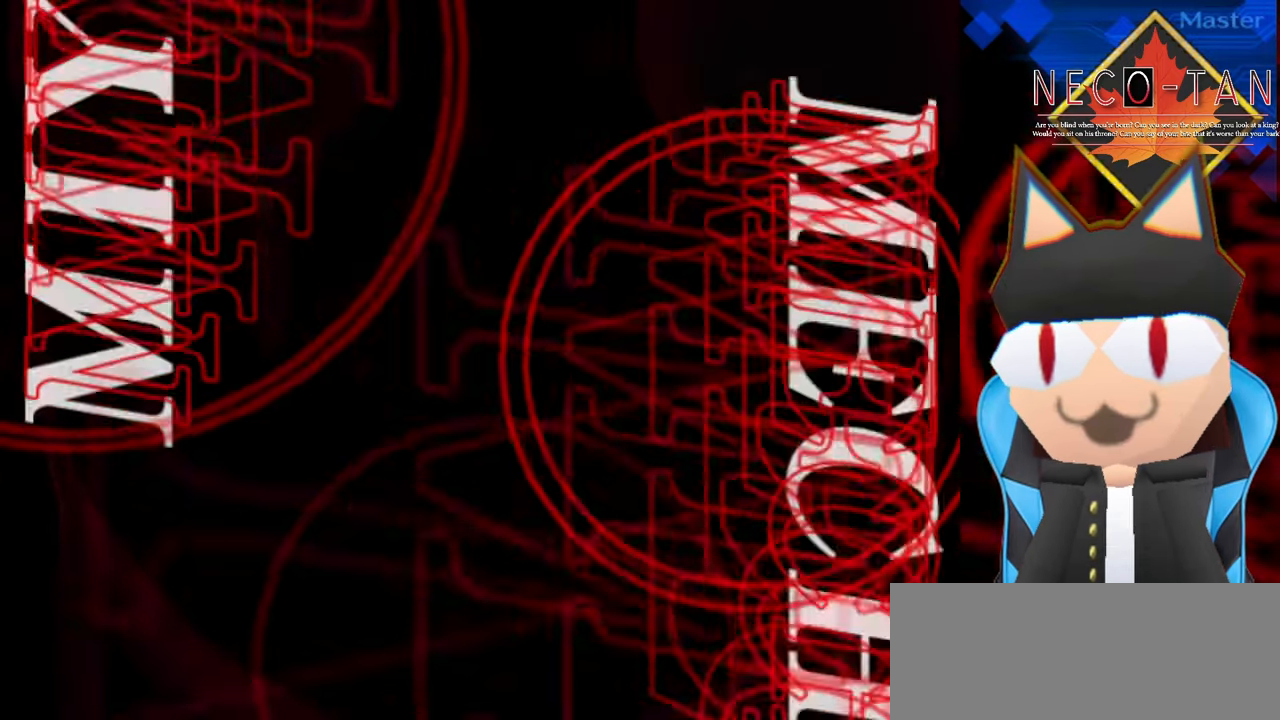
{"buttons": [], "left_stick": "center", "events": []}
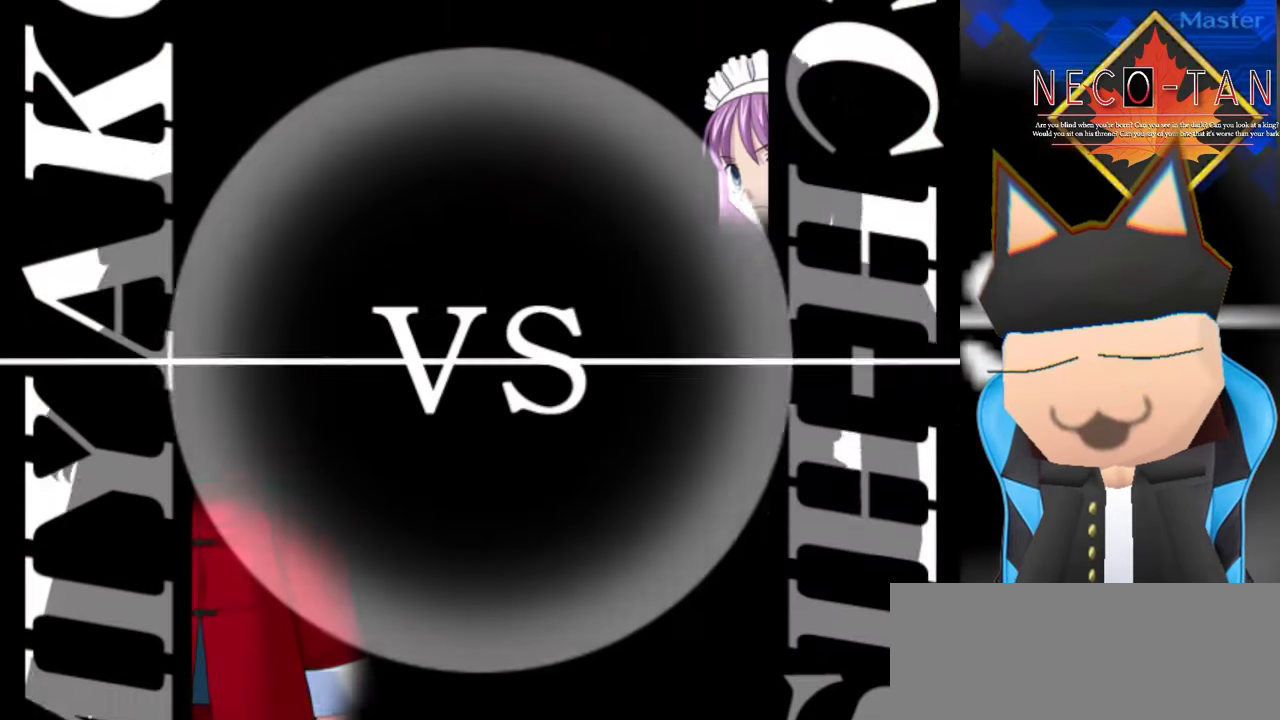
{"buttons": [], "left_stick": "center", "events": []}
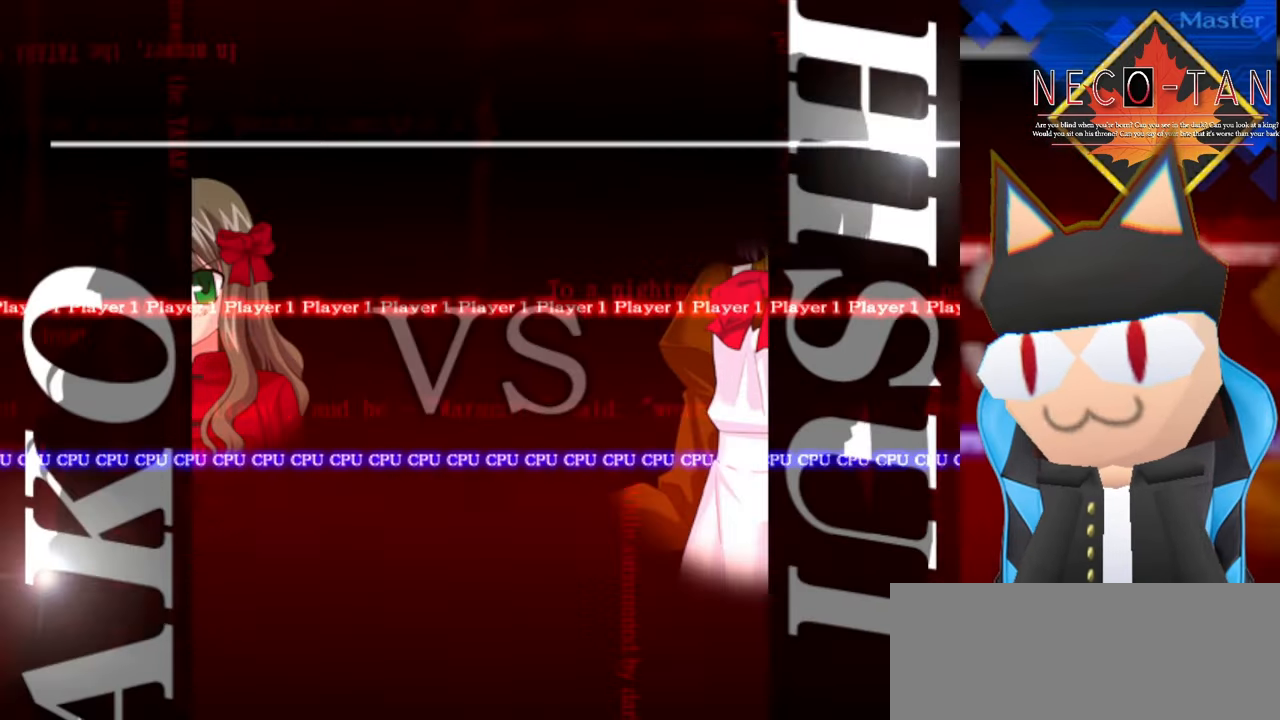
{"buttons": [], "left_stick": "center", "events": []}
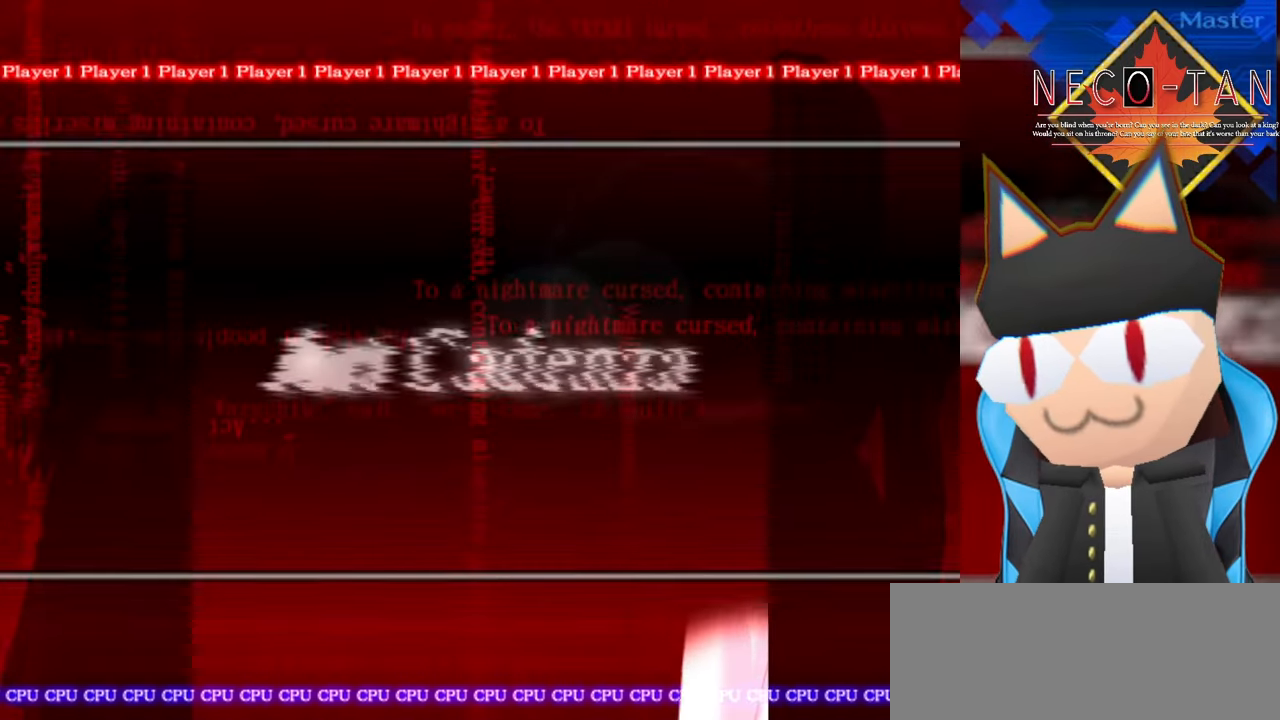
{"buttons": [], "left_stick": "center", "events": []}
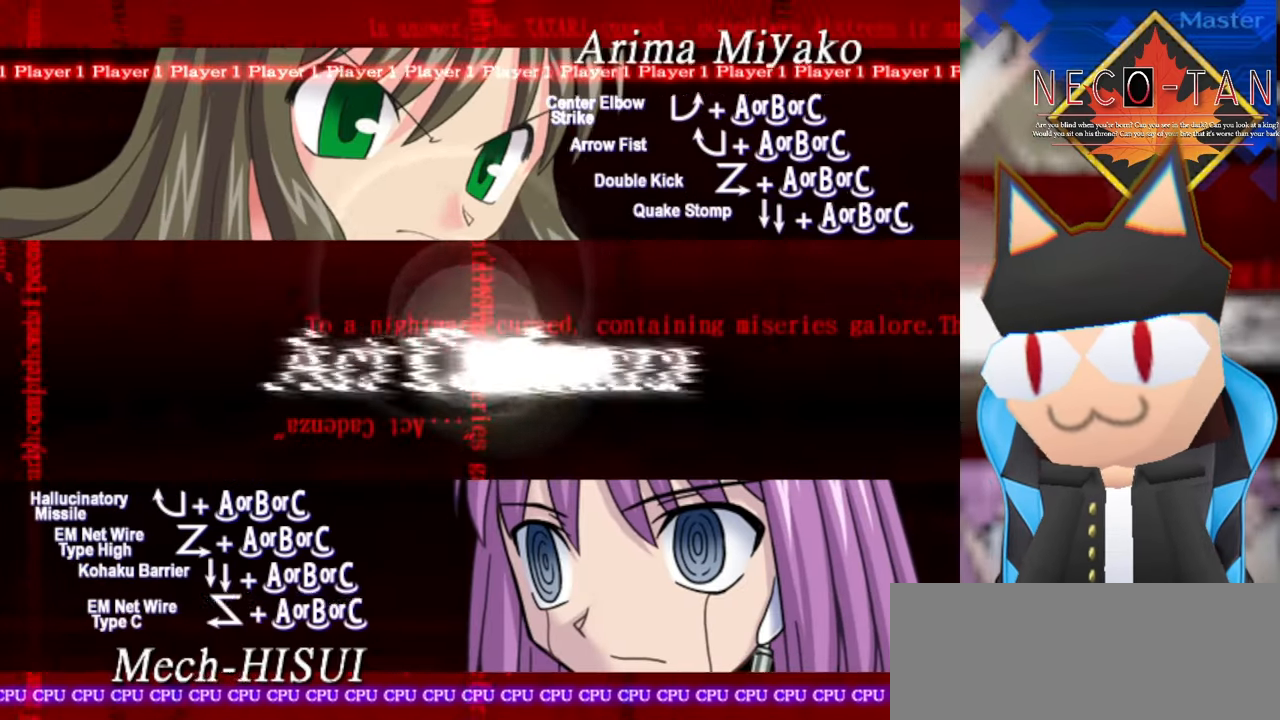
{"buttons": [], "left_stick": "center", "events": []}
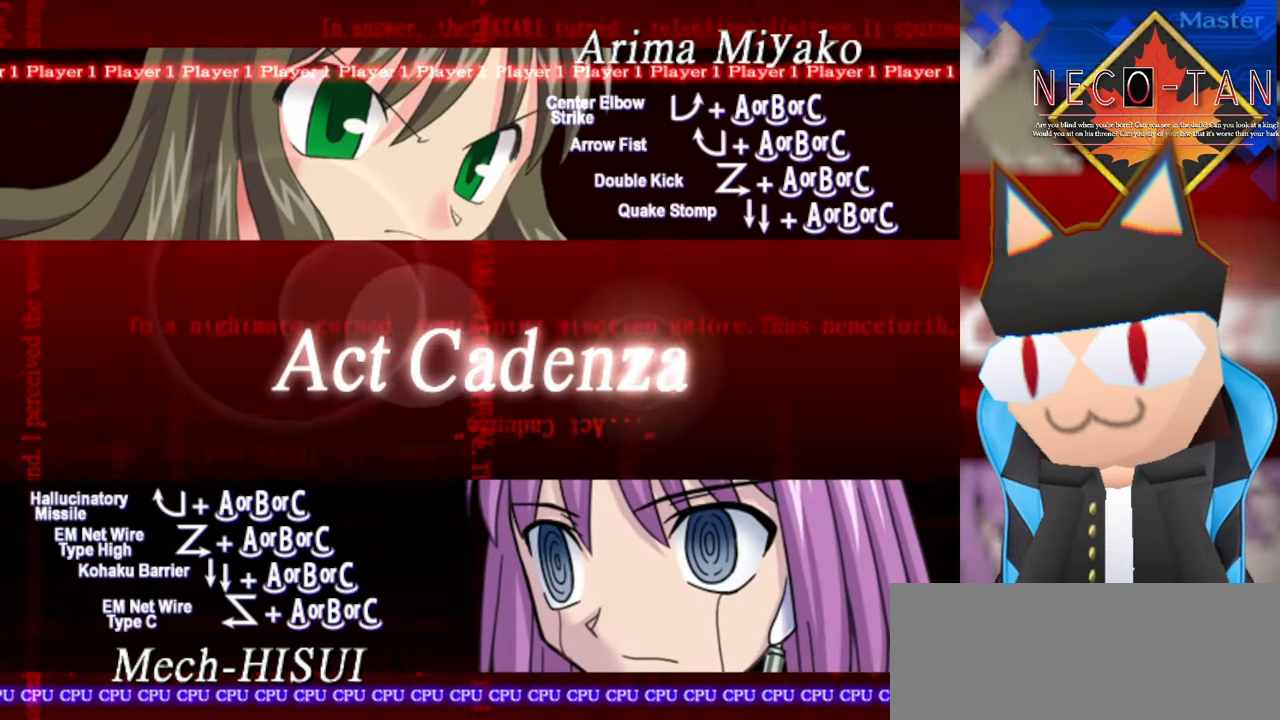
{"buttons": [], "left_stick": "center", "events": []}
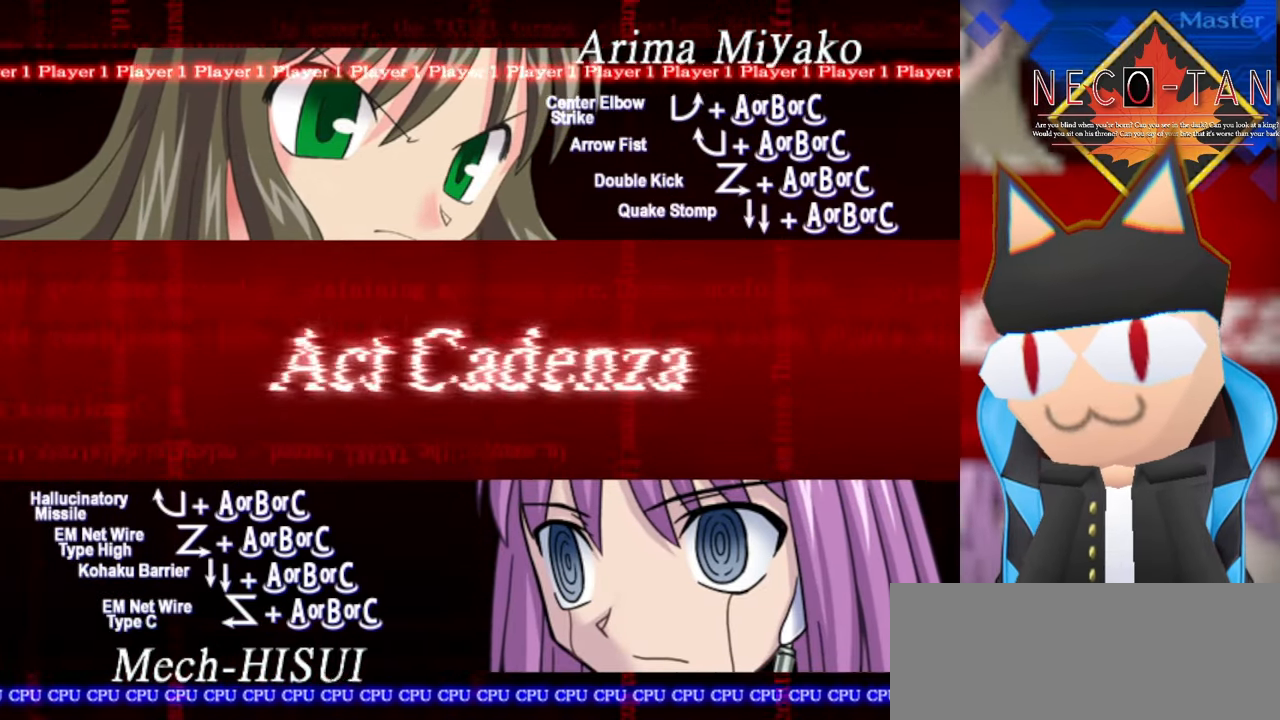
{"buttons": [], "left_stick": "center", "events": []}
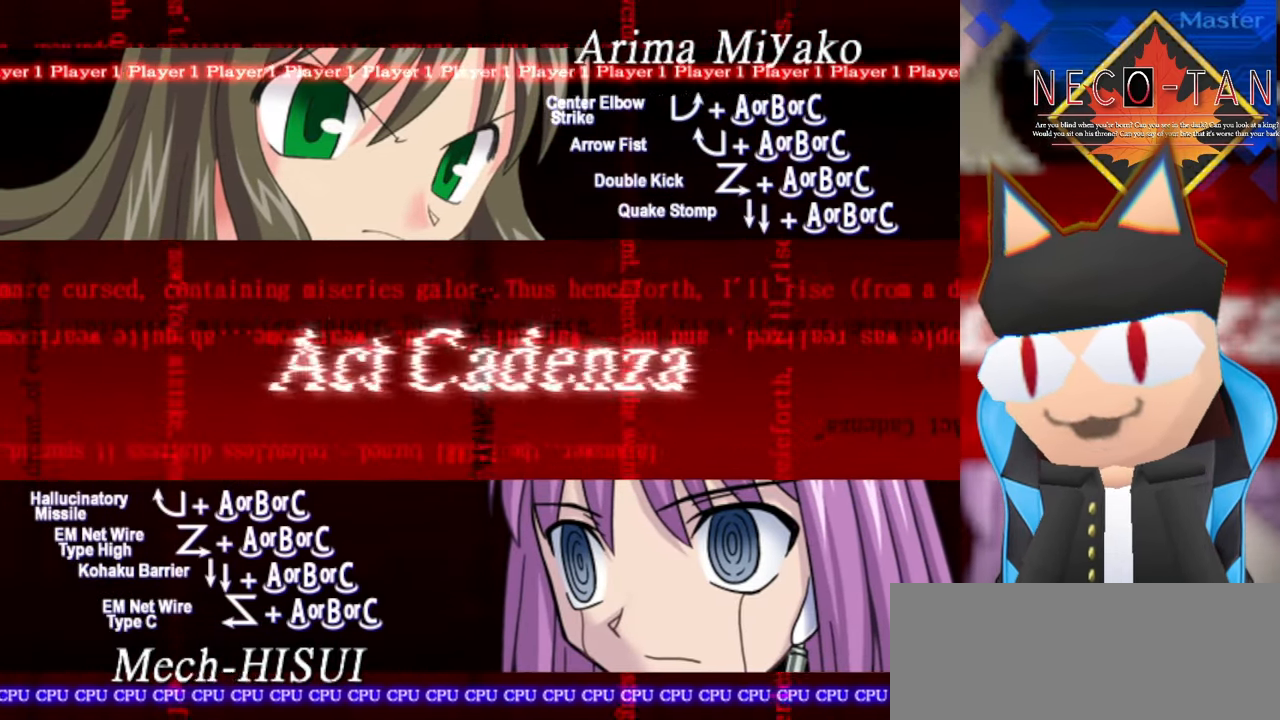
{"buttons": [], "left_stick": "right", "events": [[367, "left_stick", "right"]]}
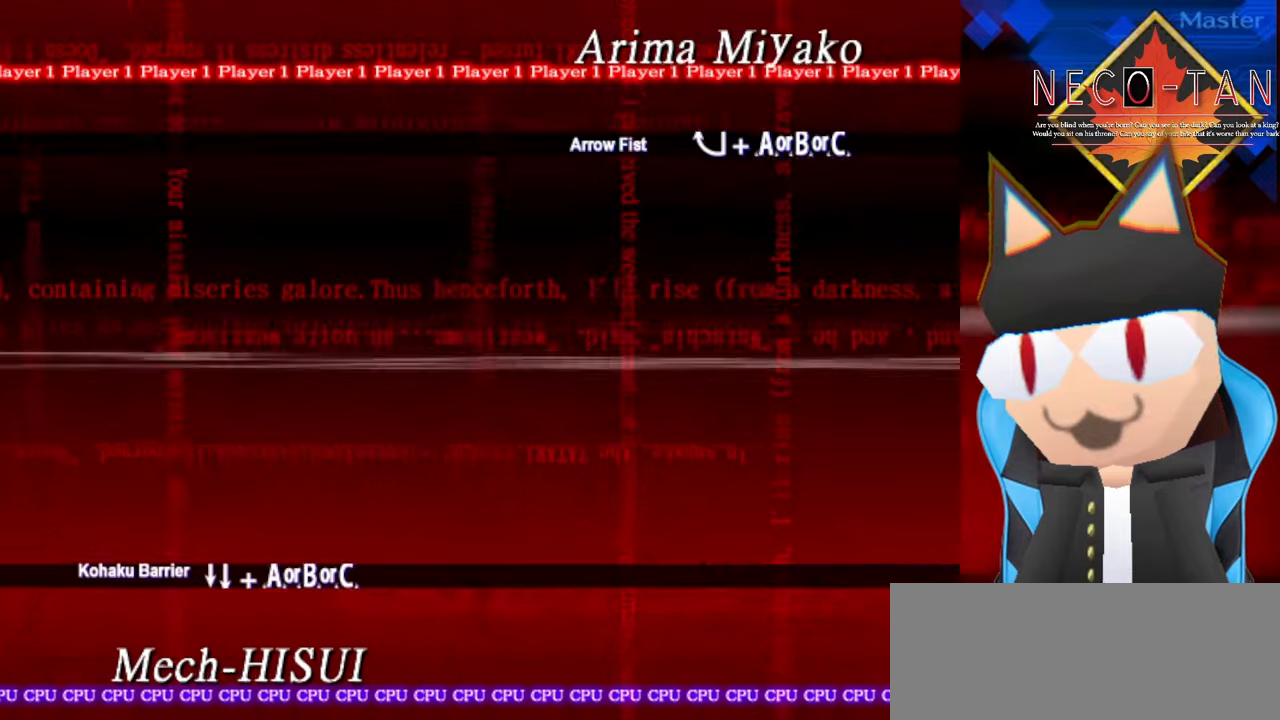
{"buttons": [], "left_stick": "left", "events": [[34, "left_stick", "center"], [84, "left_stick", "left"], [250, "left_stick", "center"], [300, "left_stick", "right"], [450, "left_stick", "center"], [500, "left_stick", "left"]]}
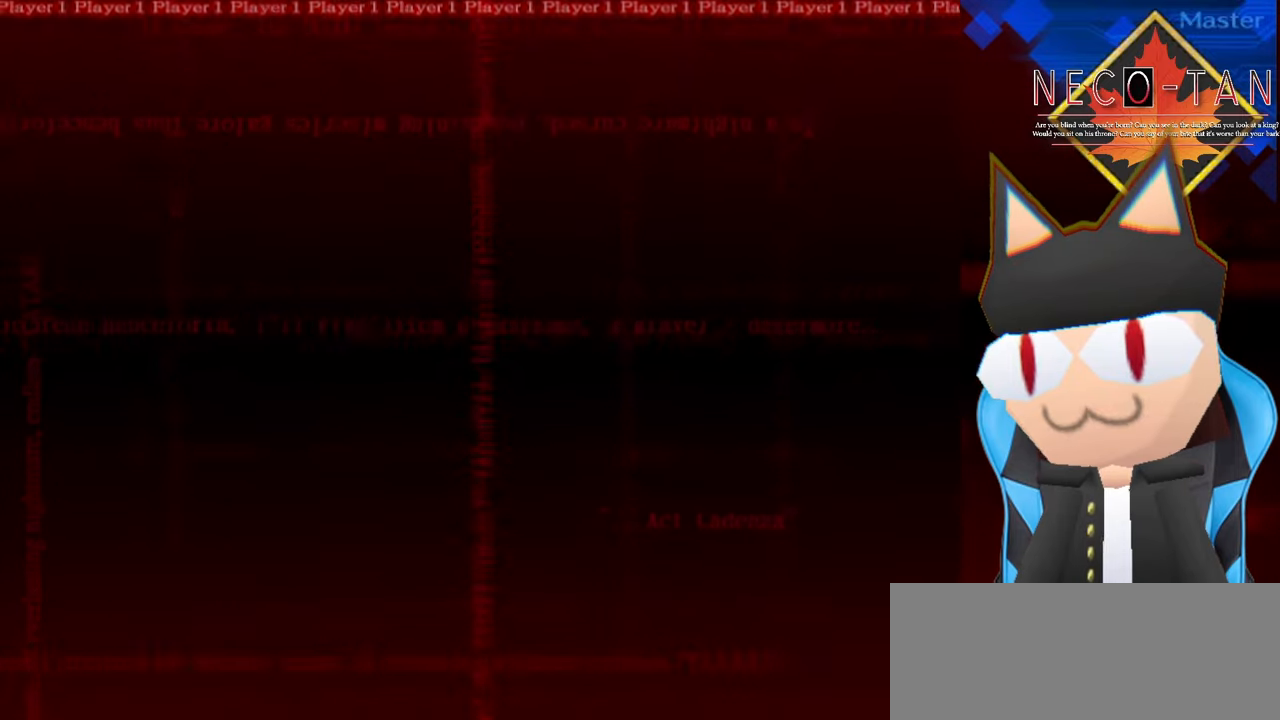
{"buttons": [], "left_stick": "center", "events": [[200, "left_stick", "center"], [250, "left_stick", "right"], [400, "left_stick", "center"]]}
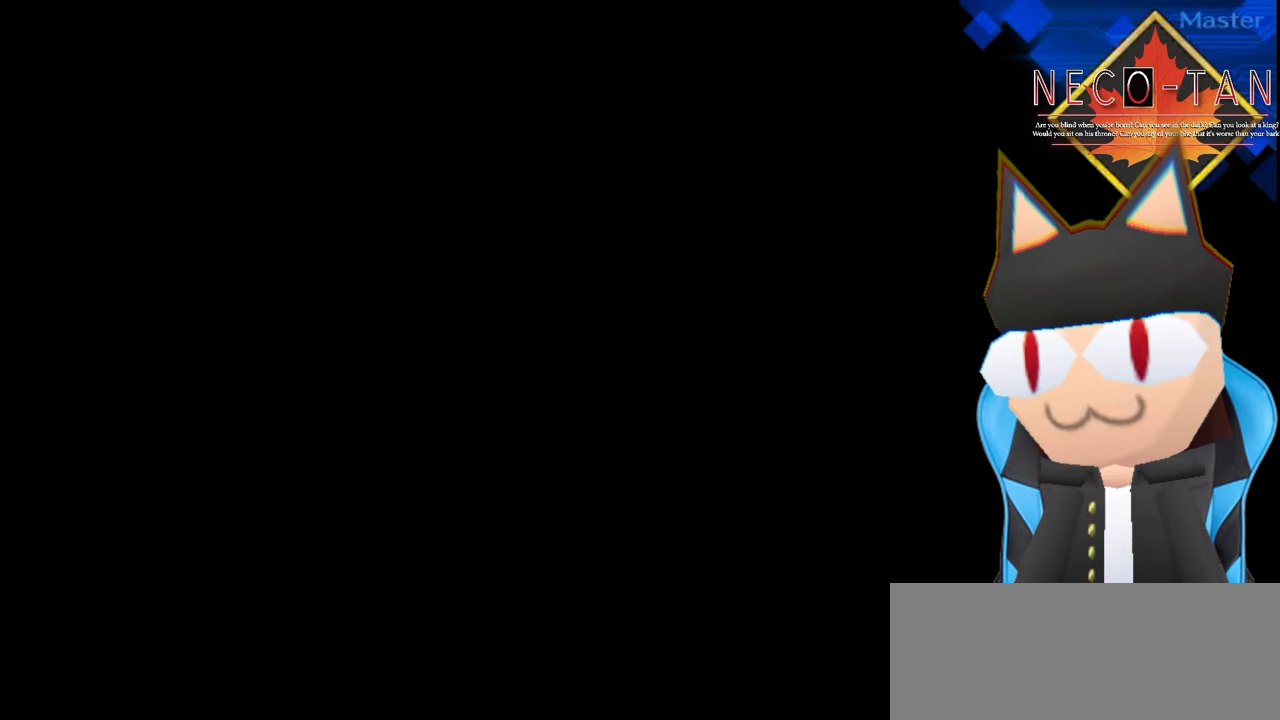
{"buttons": [], "left_stick": "center", "events": []}
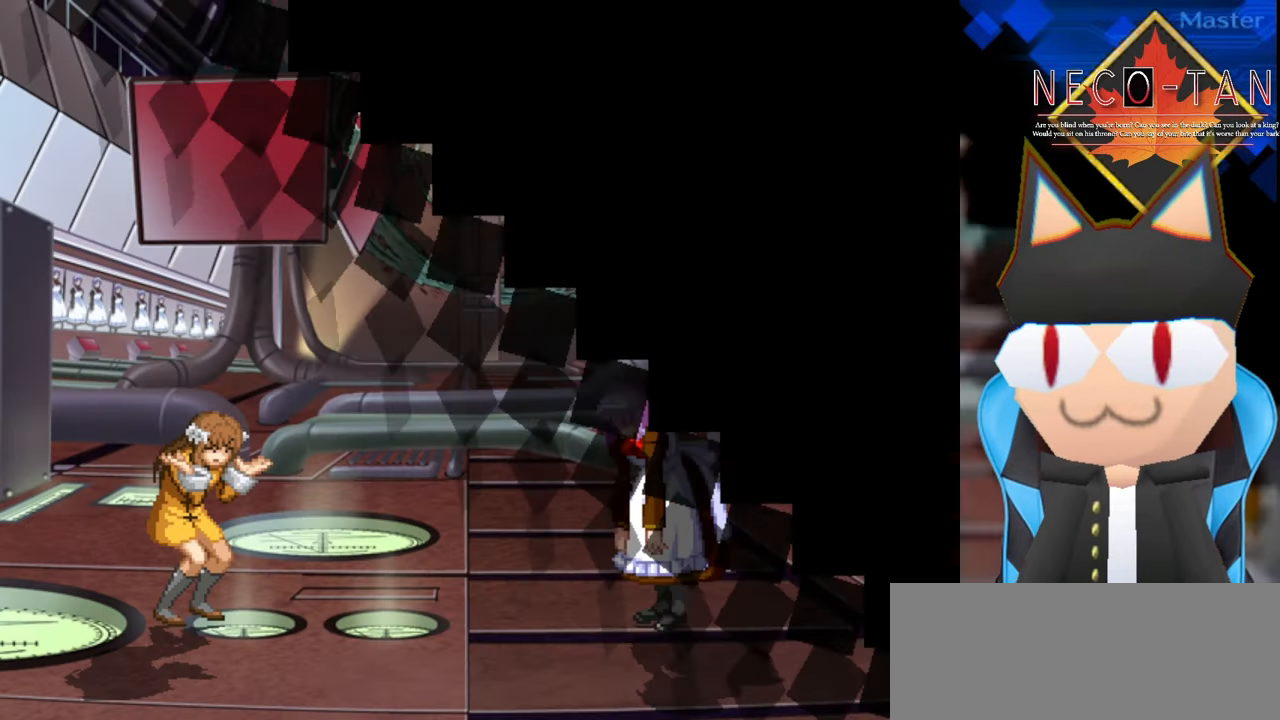
{"buttons": [], "left_stick": "center", "events": []}
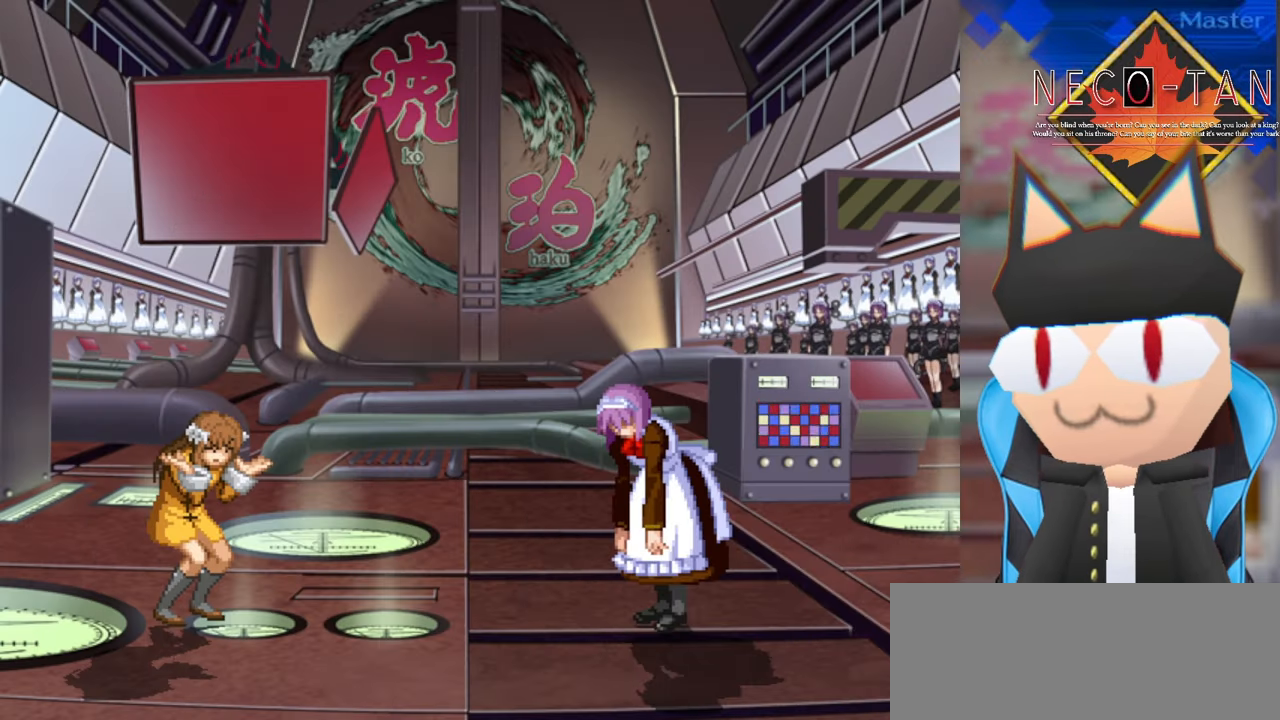
{"buttons": [], "left_stick": "center", "events": []}
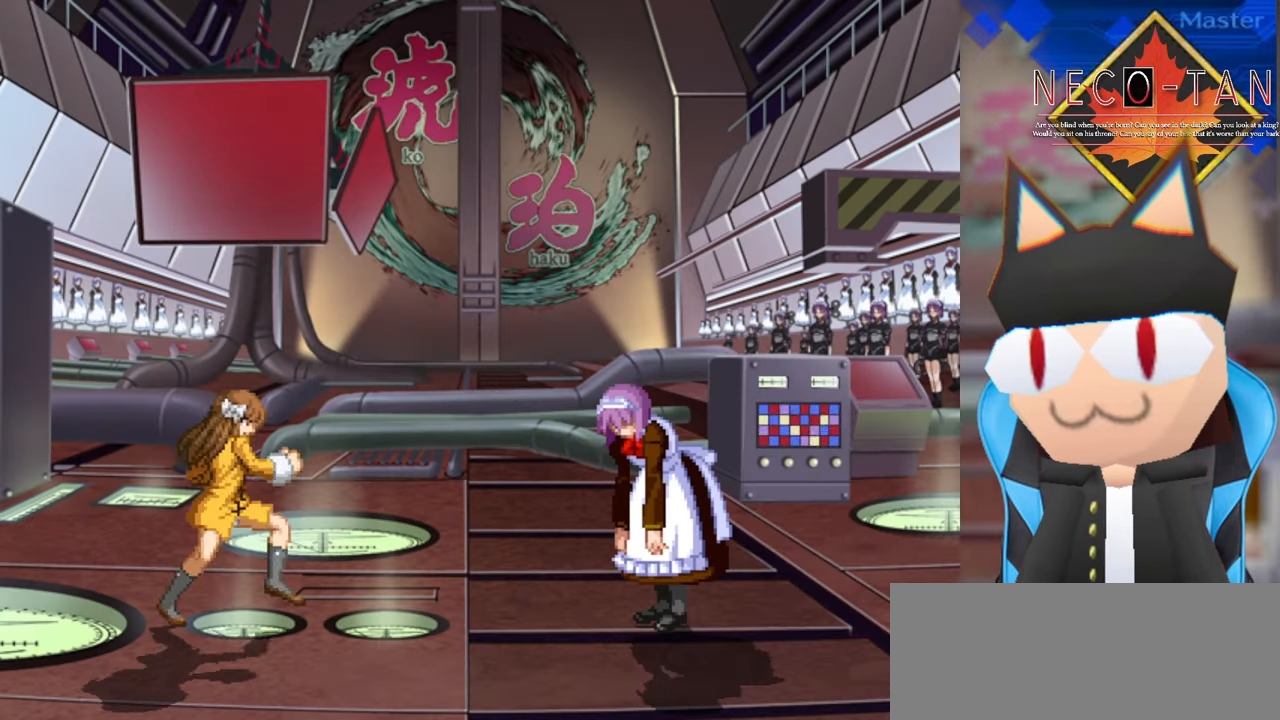
{"buttons": [], "left_stick": "center", "events": [[317, "left_stick", "right"], [500, "left_stick", "center"]]}
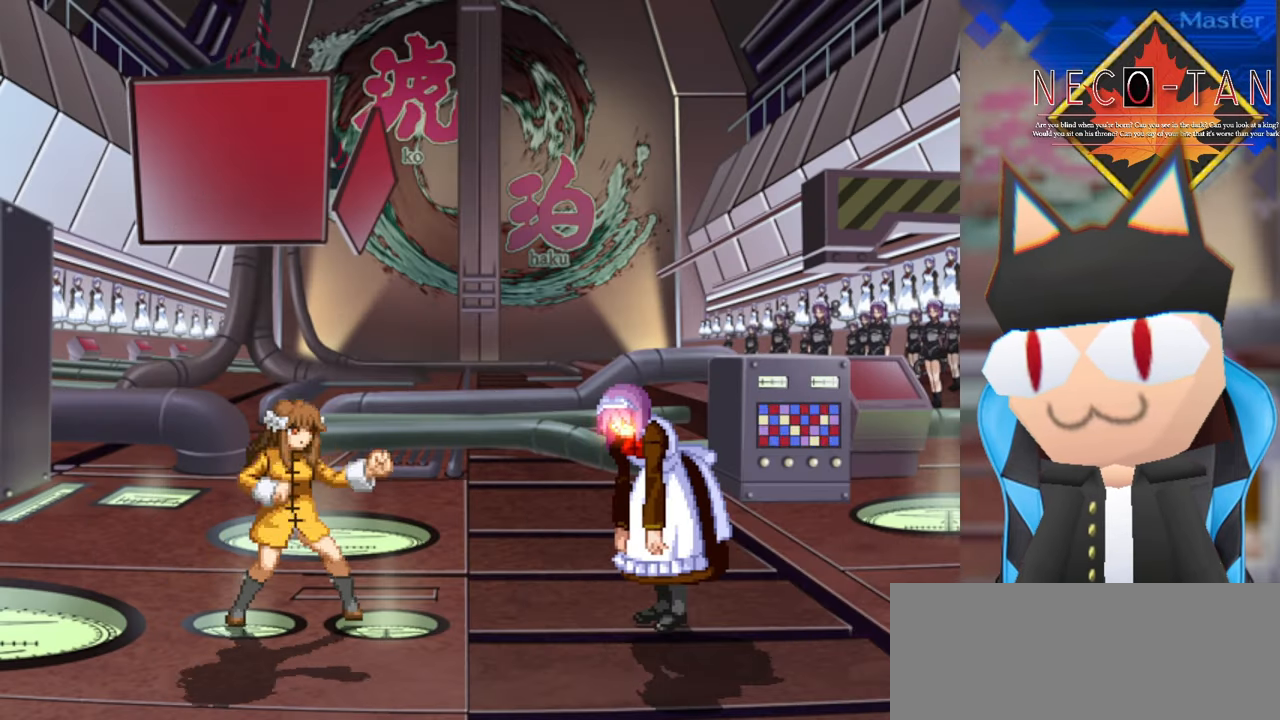
{"buttons": [], "left_stick": "center", "events": [[67, "left_stick", "left"], [217, "left_stick", "center"], [300, "left_stick", "right"], [467, "left_stick", "center"]]}
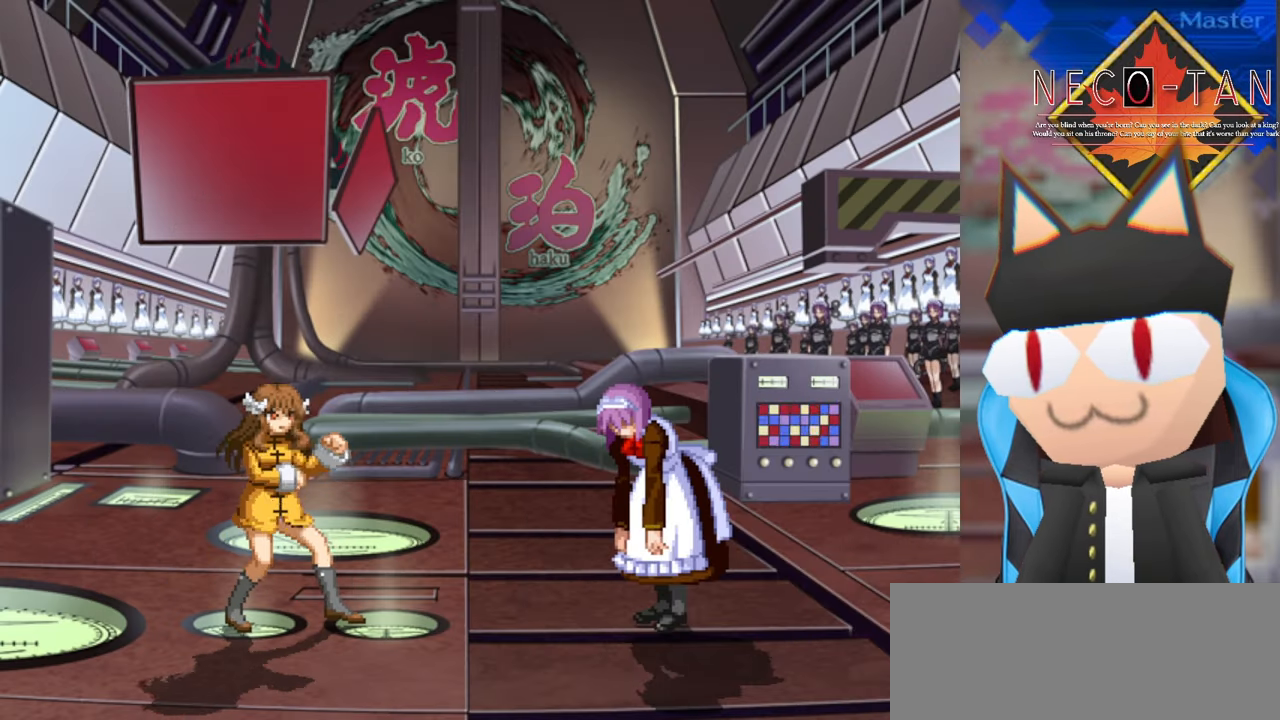
{"buttons": [], "left_stick": "right", "events": [[34, "left_stick", "left"], [184, "left_stick", "center"], [250, "left_stick", "right"]]}
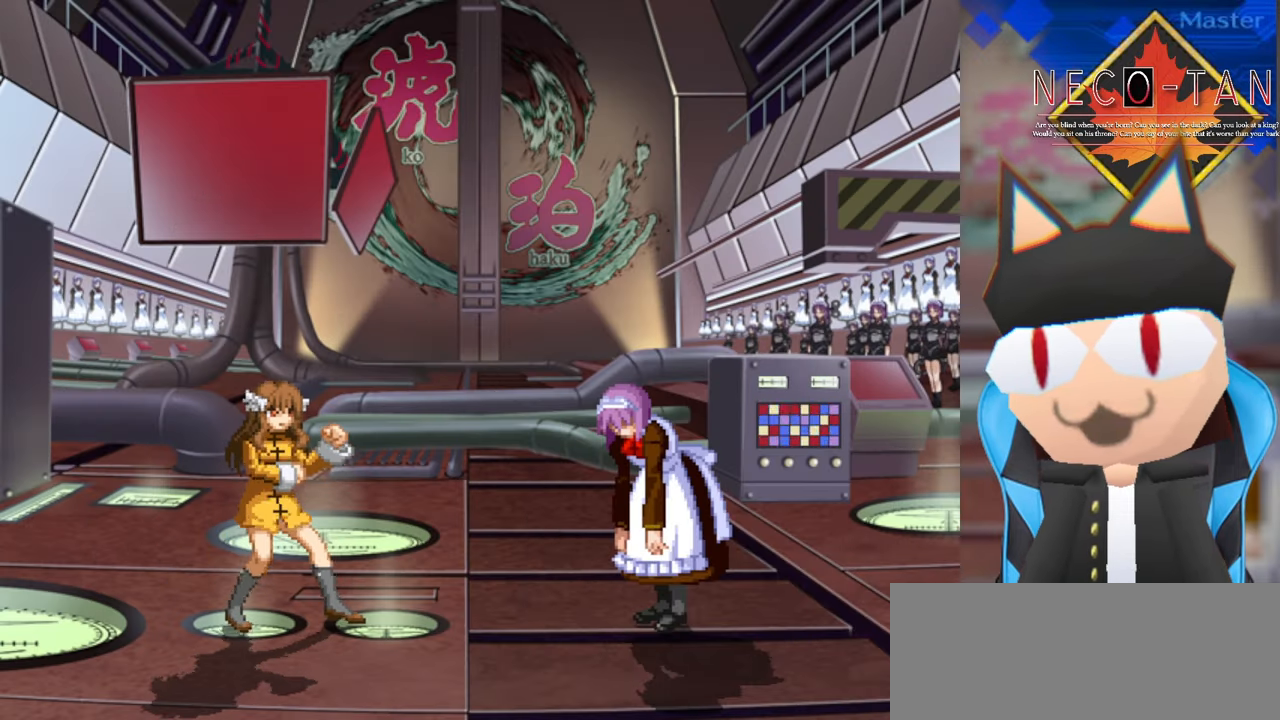
{"buttons": [], "left_stick": "center", "events": [[334, "left_stick", "center"]]}
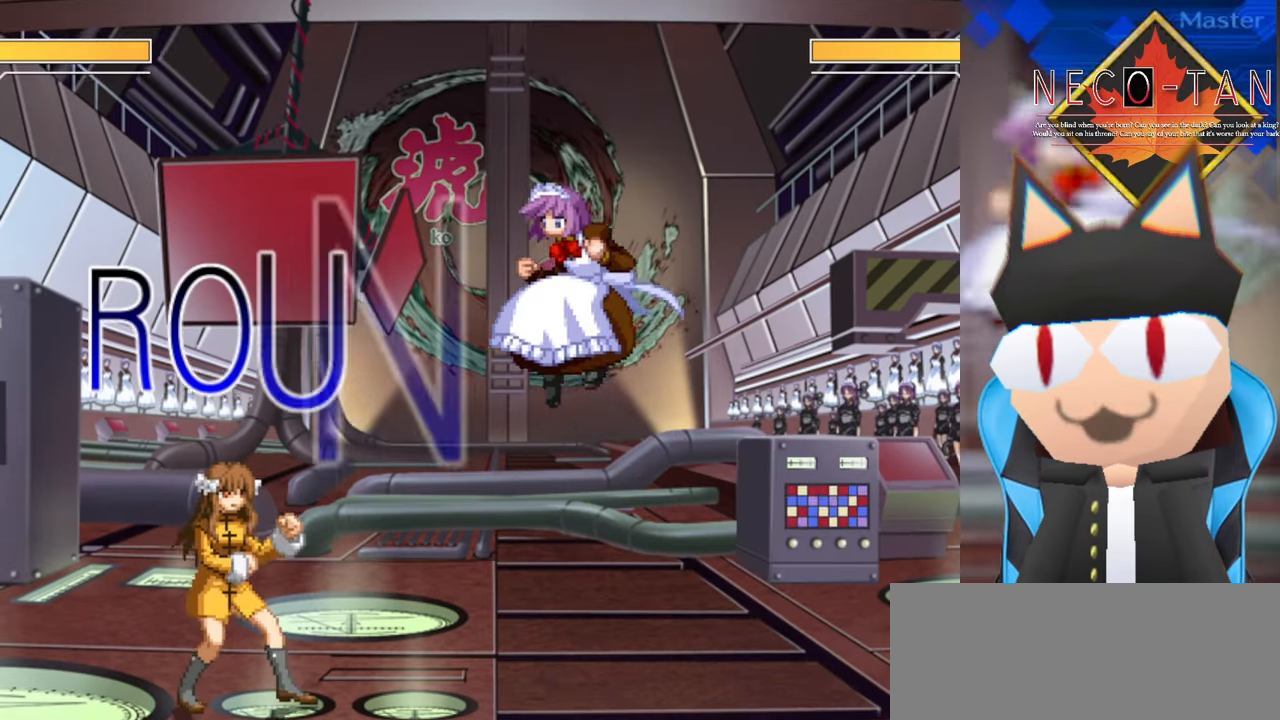
{"buttons": [], "left_stick": "up-right", "events": [[134, "left_stick", "up-right"]]}
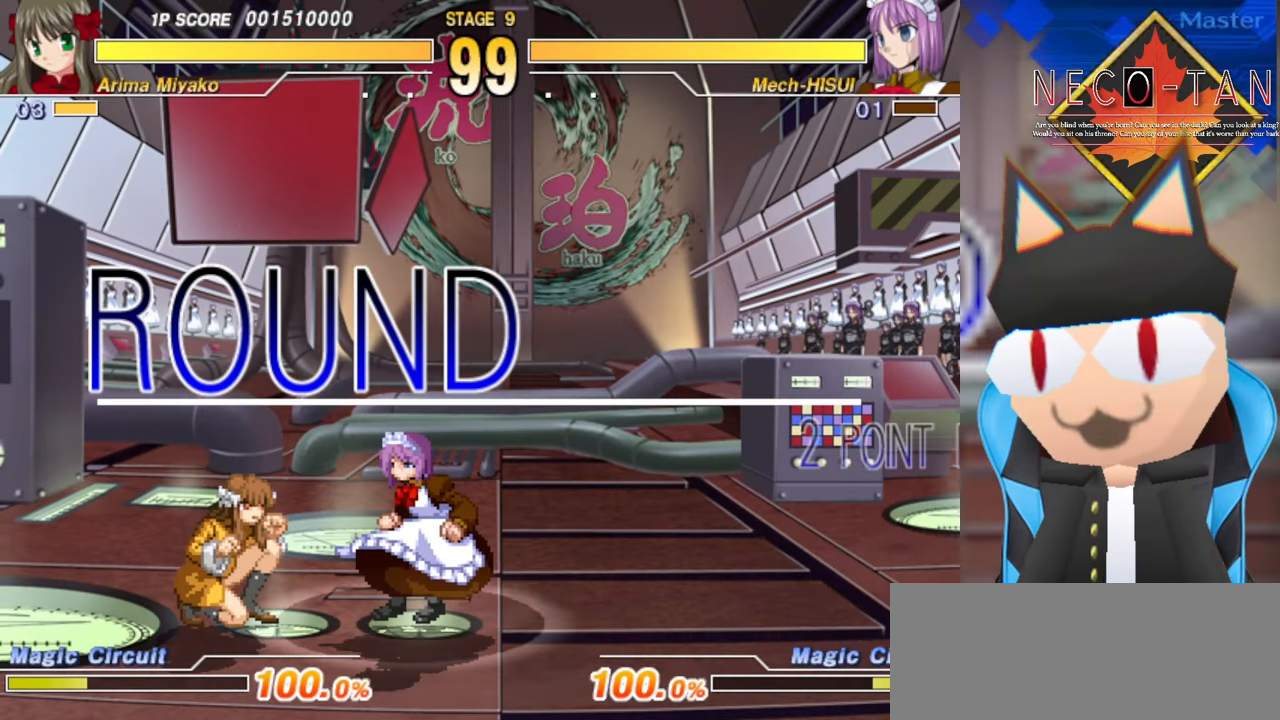
{"buttons": [], "left_stick": "up-right", "events": [[217, "L2", "down"], [367, "L2", "up"]]}
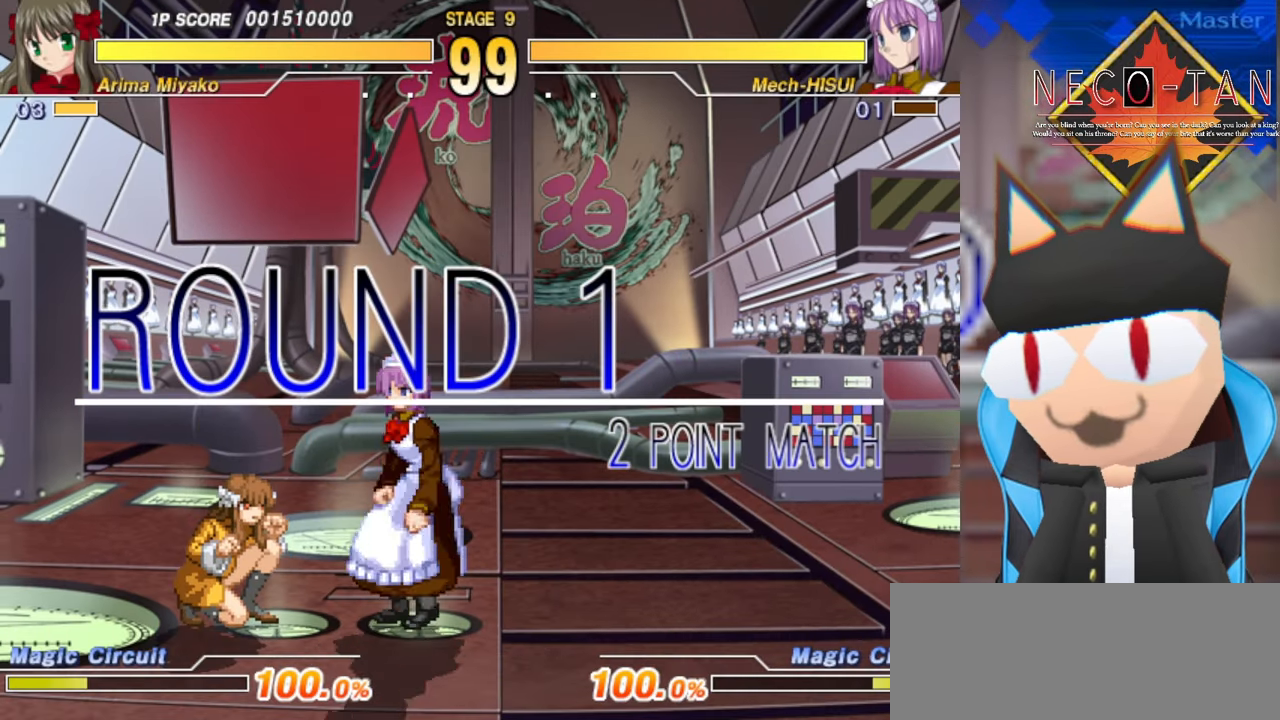
{"buttons": [], "left_stick": "up-right", "events": []}
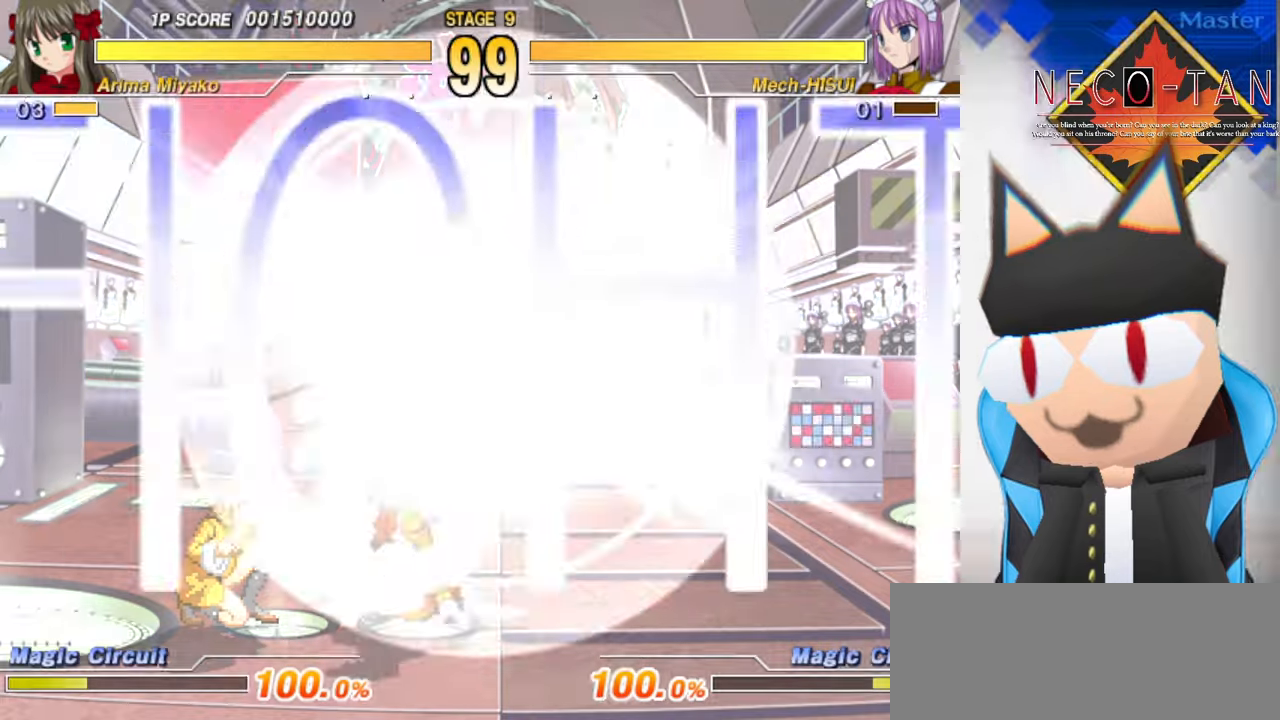
{"buttons": [], "left_stick": "up-right", "events": []}